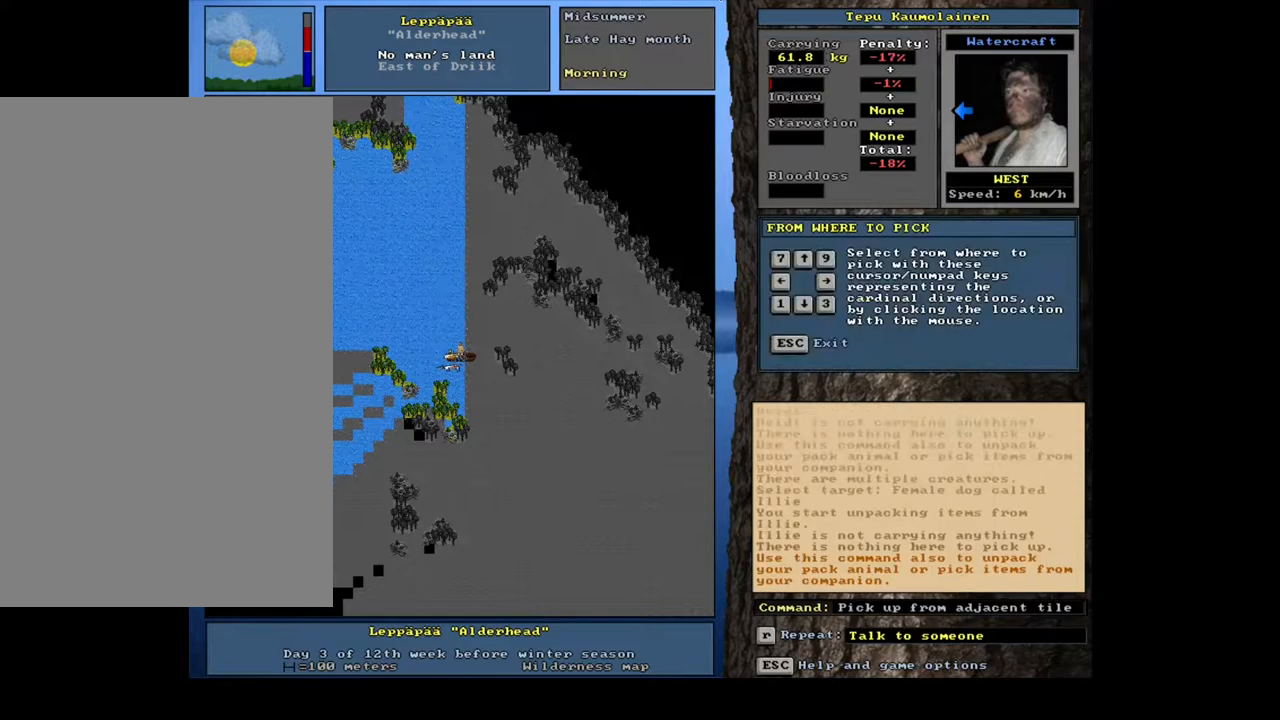
Gameplay with keyboard and mouse; each line is a JSON object with the keys and mouse buttons held at the frame after it. "events" lists presses ("down") and releases ("up") of ".", "/", "0", "1", "2", "3", "4", "5", "6", "7", "8", "9", "a", "alt_l", "alt_r", "b", "backslash", "backspace", "c", "caps_lock", "comma", "ctrl_l", "ctrl_r", "d", "down", "e", "equals", "escape", "f", "f1", "f10", "f11", "f12", "f2", "f3", "f4", "f5", "f6", "f7", "f8", "f9", "g", "h", "i", "j", "k", "l", "lbracket", "left", "m", "minus", "n", "num0", "num2", "num3", "num4", "num5", "num7", "num8", "o", "p", "q", "quote", "r", "rbracket", "return", "right", "s", "semicolon", "shift_l", "shift_r", "space", "super", "t", "tab", "tilde", "u", "up", "v", "w", "x", "y", "z", "mouse_left", "mouse_wheel", "mouse_right", "mouse_mb4" and "mouse_mb5" between this image and that frame as [ms after this image, input, new state], when the widget could be followed in between; "num1", "num6" and "num9" appear only as held states. "mouse_left", "mouse_wheel", "mouse_right", "mouse_mb4", "mouse_mb5" = the "left", "wheel", "right", "mb4", "mb5" buttons of the "mouse" list. No other keys are recorded. "wheel" means that the mouse wheel is clicked or scrolled. Mouse movement is not recorded. Not read: other_keys.
{"keys": [], "mouse": [], "events": [[67, "g", "up"], [100, "shift_l", "up"], [350, "left", "down"], [450, "left", "up"]]}
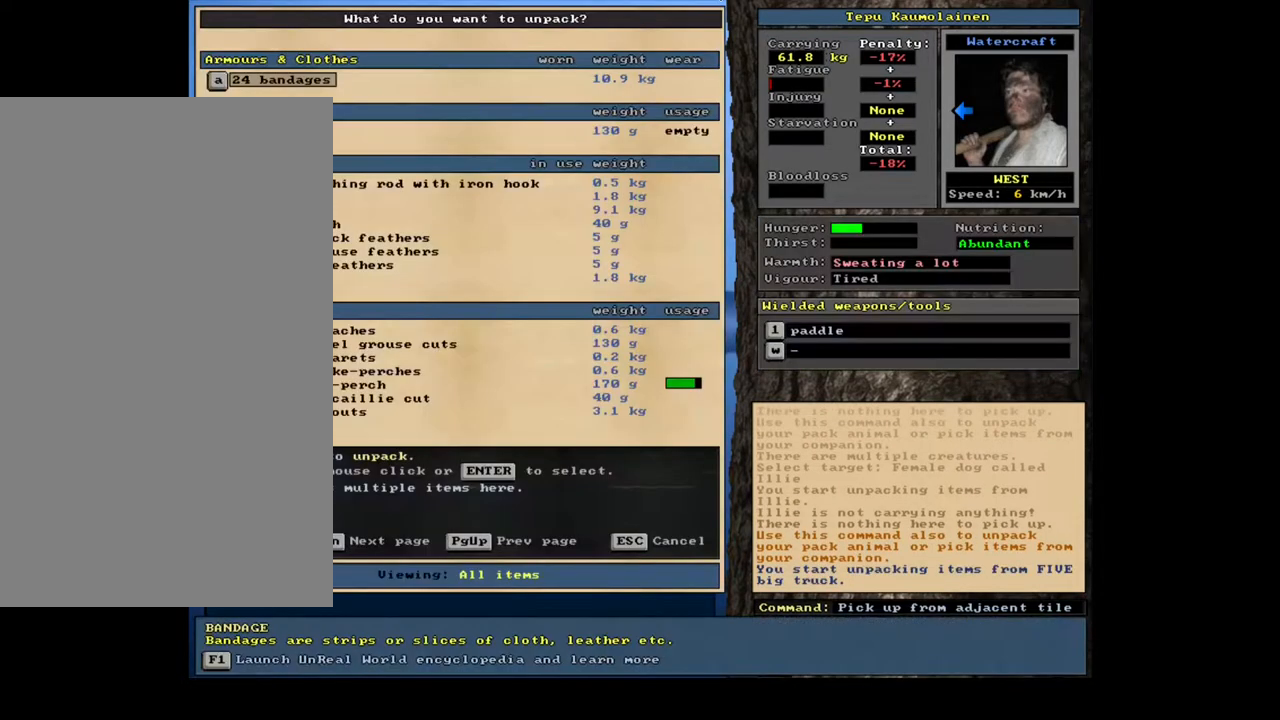
{"keys": [], "mouse": [], "events": []}
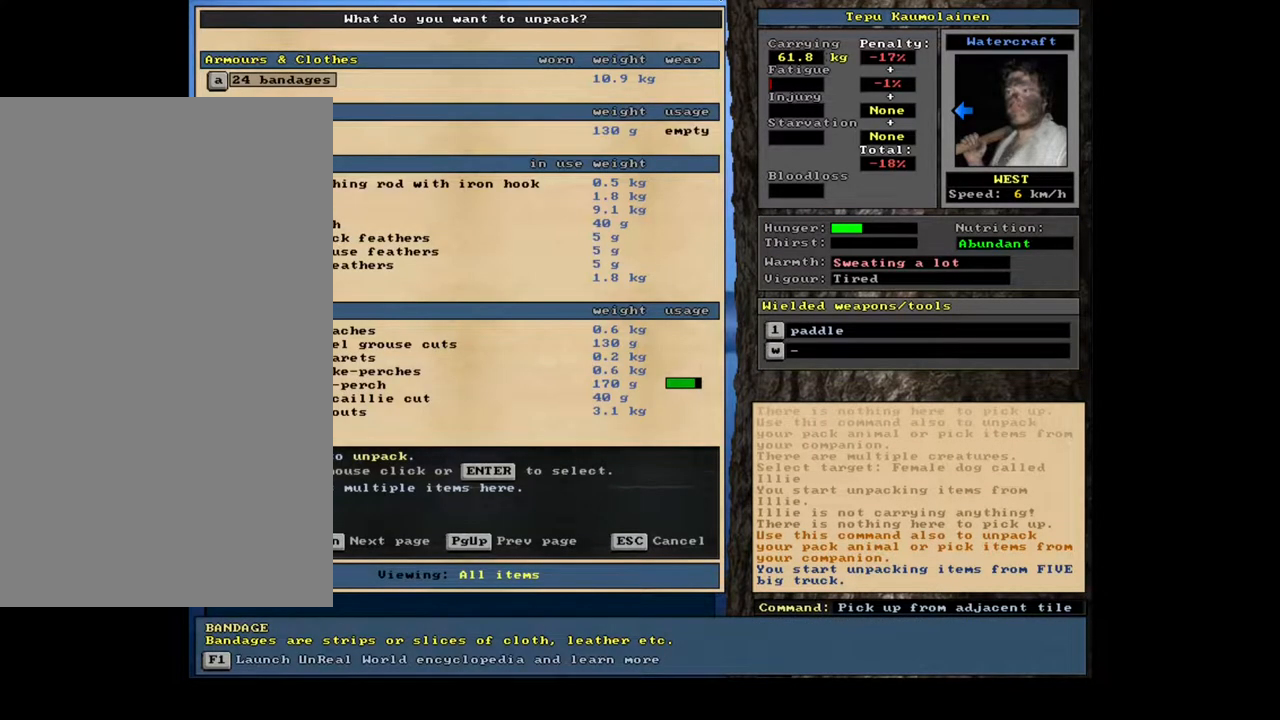
{"keys": [], "mouse": [], "events": [[267, "tab", "down"], [350, "f", "down"], [367, "tab", "up"], [450, "f", "up"]]}
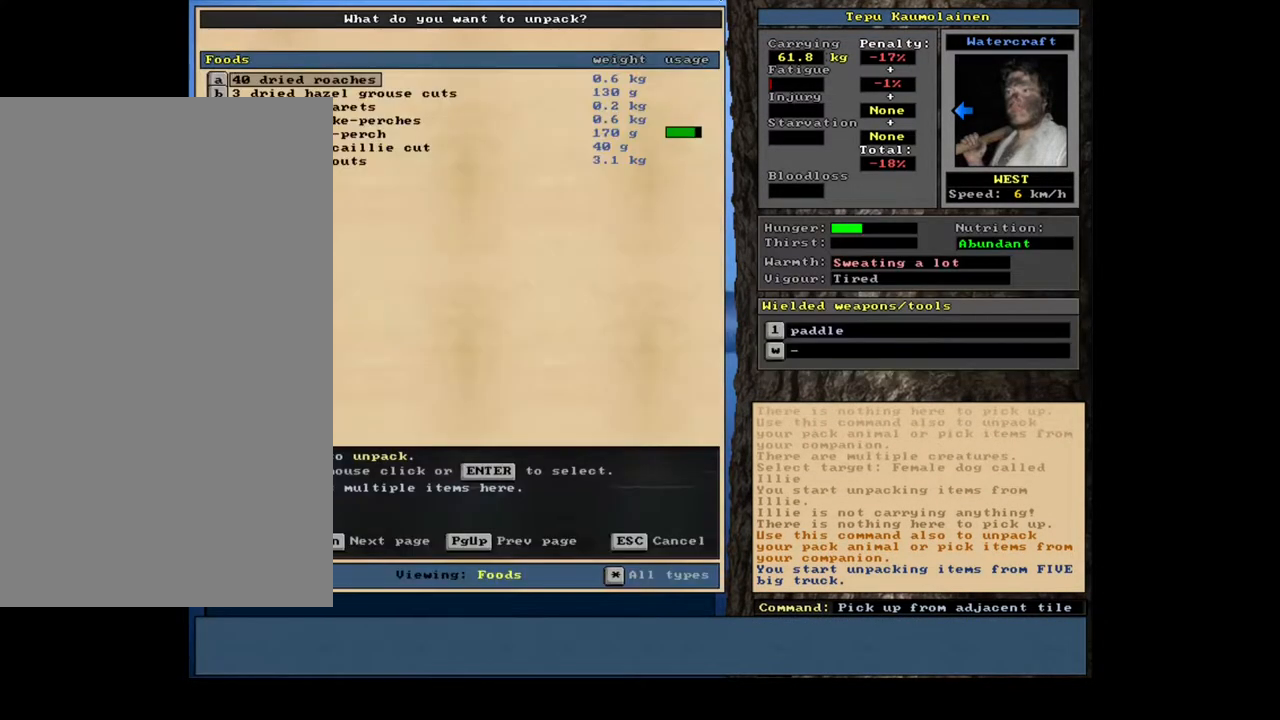
{"keys": [], "mouse": [], "events": []}
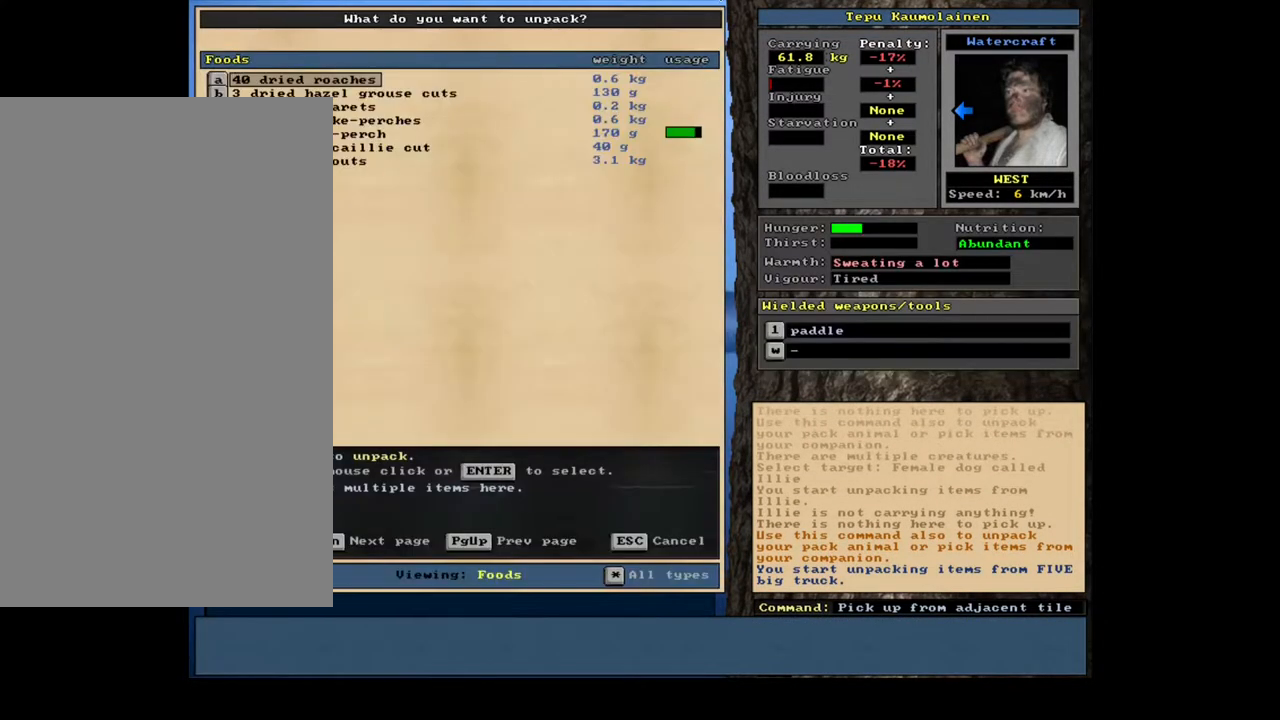
{"keys": [], "mouse": [], "events": [[400, "down", "down"], [433, "down", "up"]]}
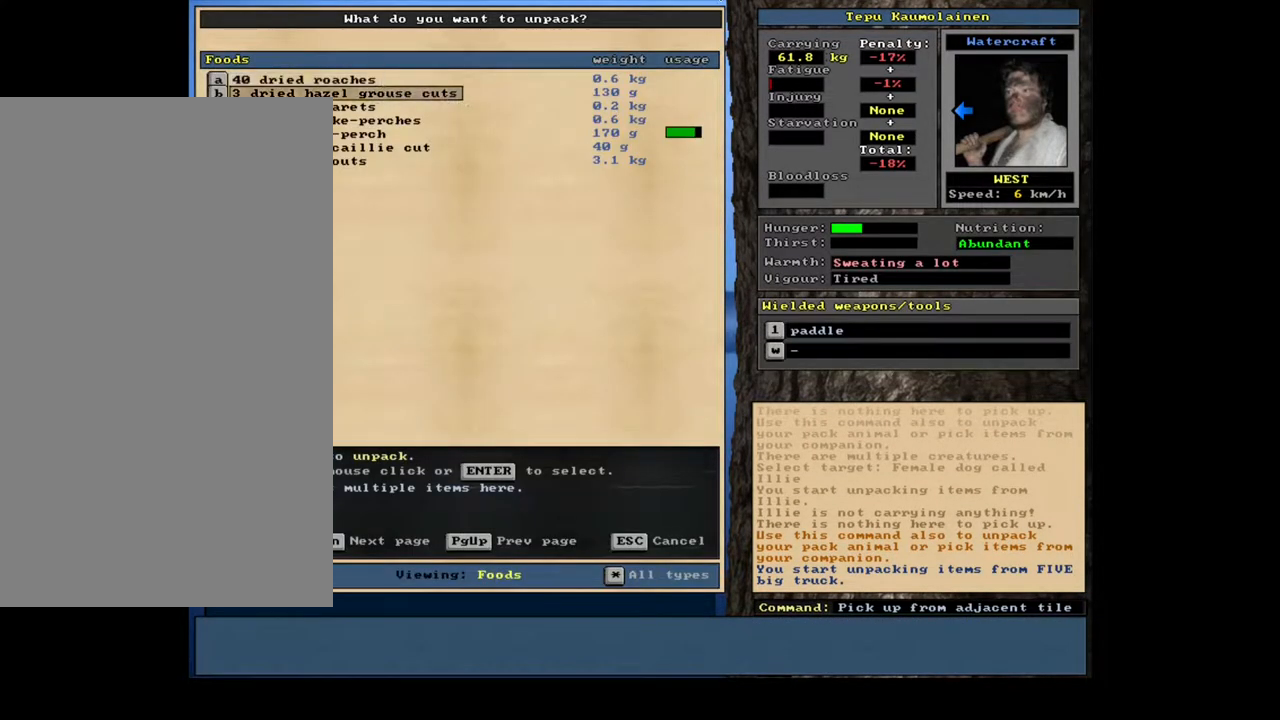
{"keys": ["return"], "mouse": [], "events": [[33, "down", "down"], [100, "down", "up"], [183, "down", "down"], [233, "down", "up"], [433, "return", "down"]]}
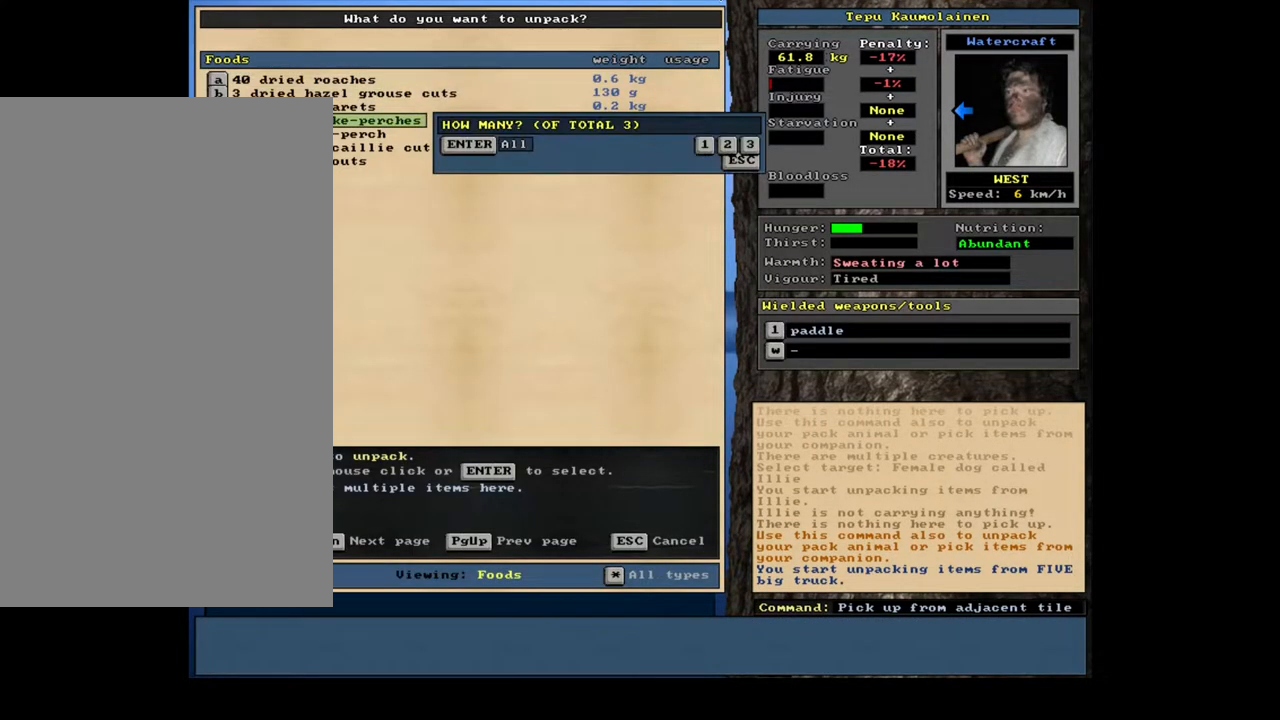
{"keys": ["return"], "mouse": [], "events": [[33, "return", "up"], [200, "return", "down"], [250, "return", "up"], [350, "down", "down"], [450, "down", "up"], [450, "return", "down"]]}
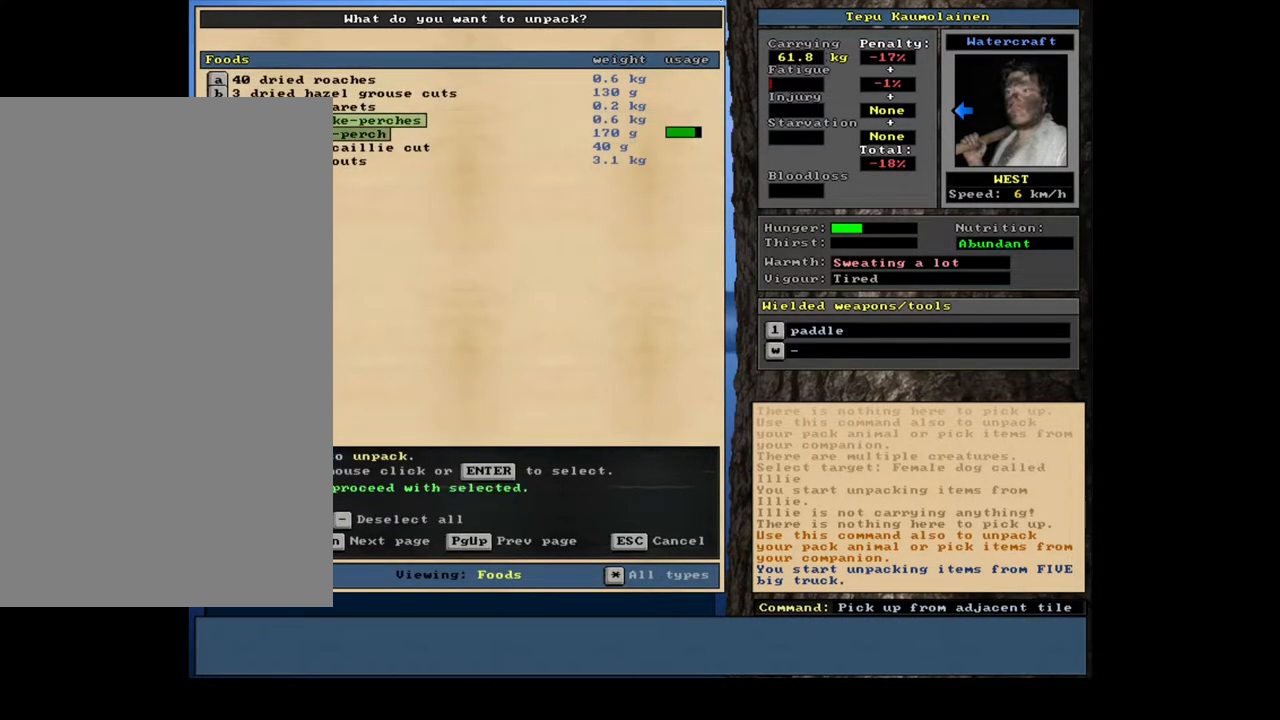
{"keys": ["down"], "mouse": [], "events": [[33, "return", "up"], [417, "down", "down"]]}
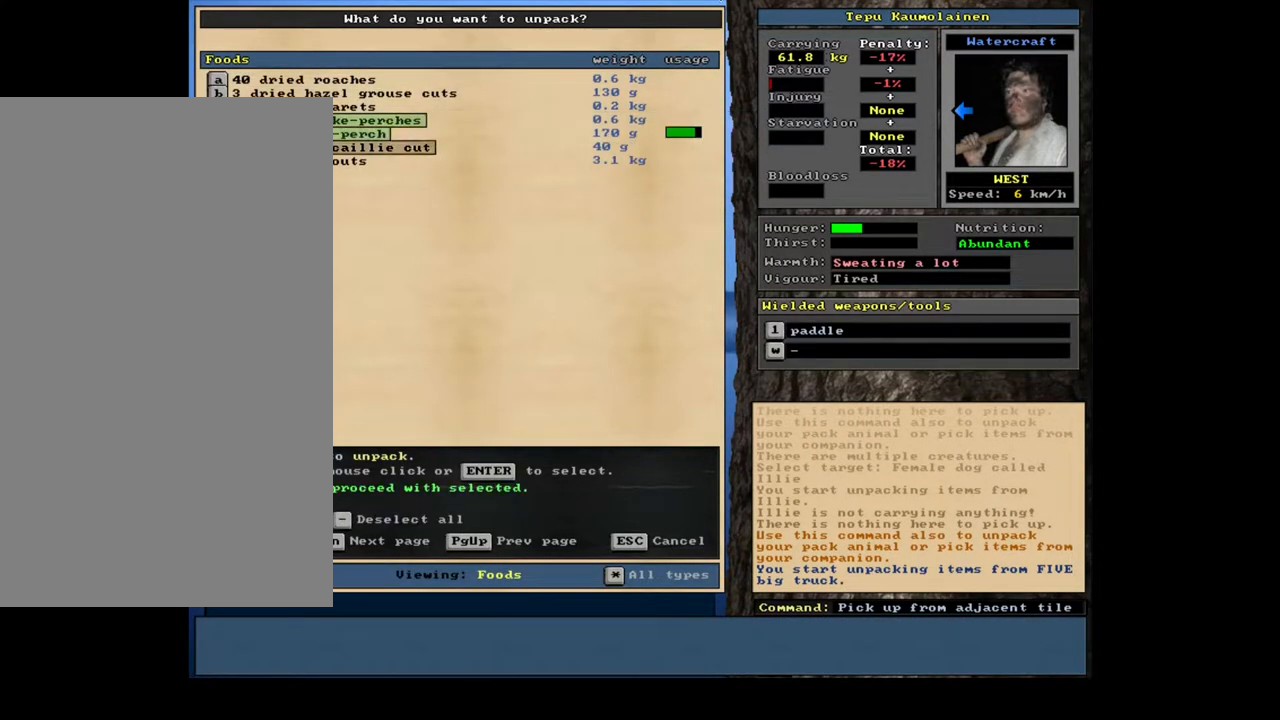
{"keys": ["return"], "mouse": [], "events": [[17, "down", "up"], [67, "down", "down"], [183, "down", "up"], [250, "down", "down"], [350, "down", "up"], [450, "return", "down"]]}
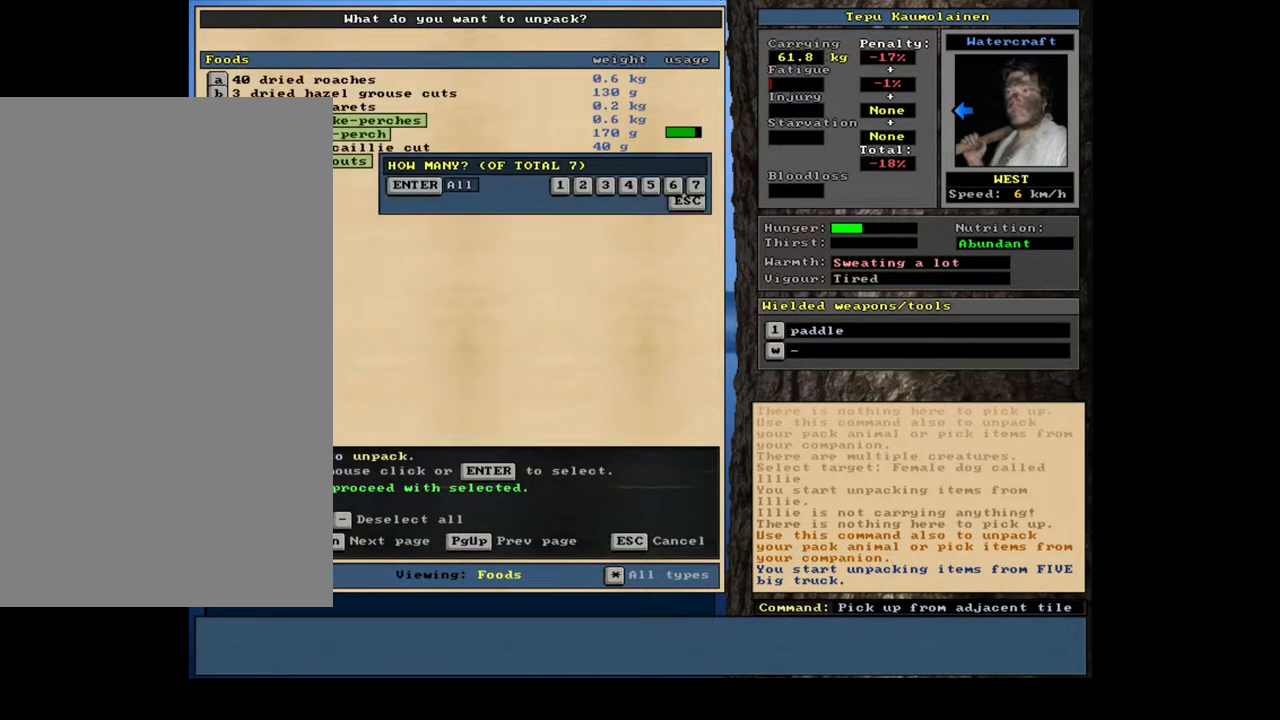
{"keys": ["space"], "mouse": [], "events": [[17, "return", "up"], [183, "return", "down"], [283, "return", "up"], [467, "space", "down"]]}
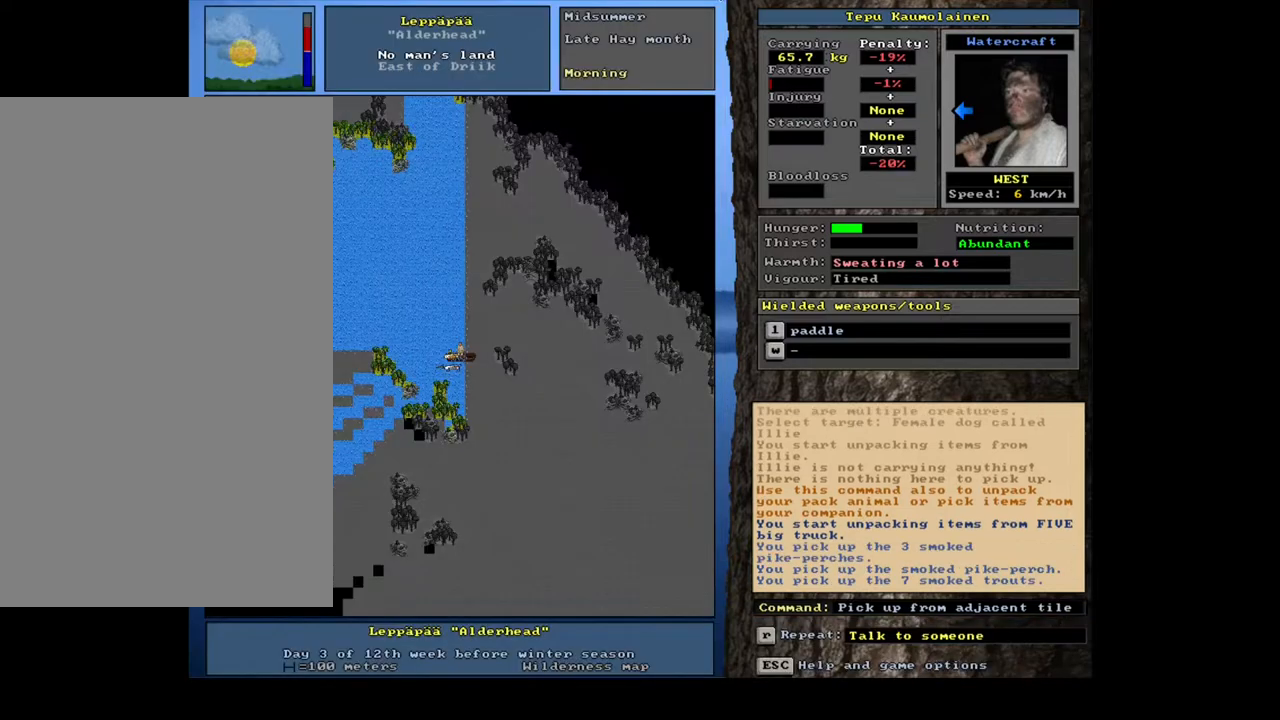
{"keys": [], "mouse": [], "events": [[83, "space", "up"], [200, "e", "down"], [283, "e", "up"]]}
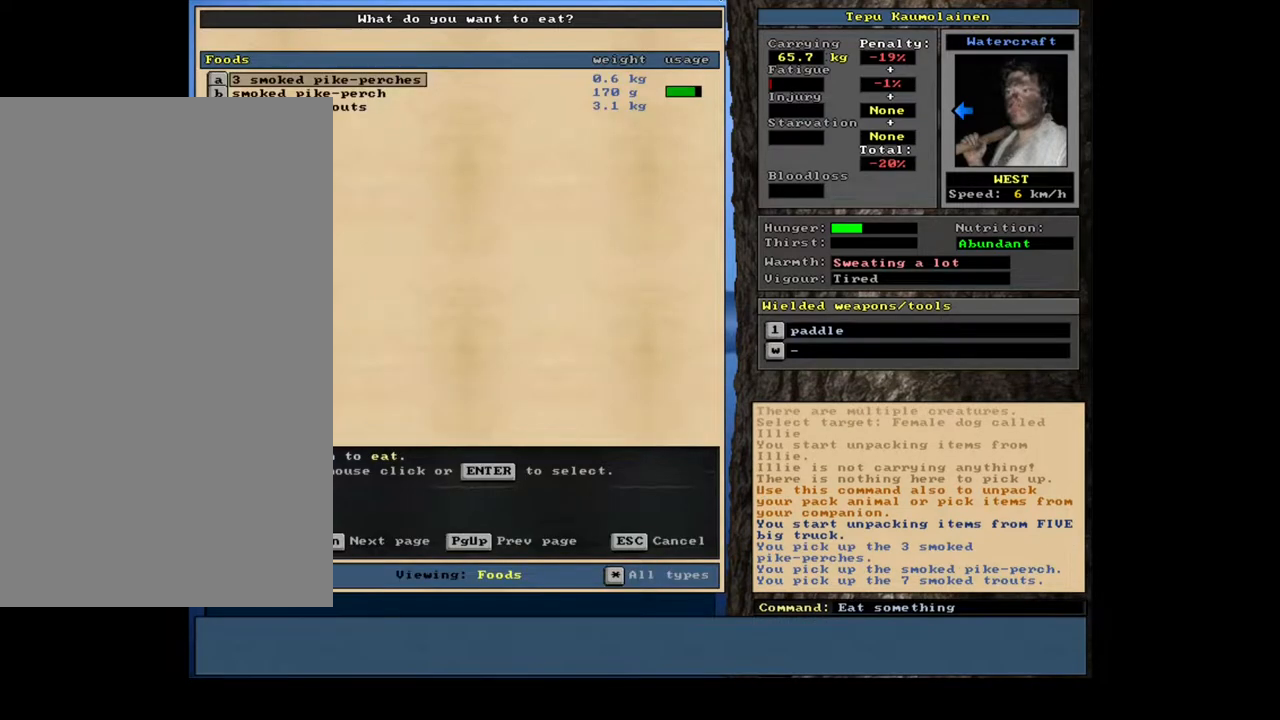
{"keys": ["down"], "mouse": [], "events": [[450, "down", "down"]]}
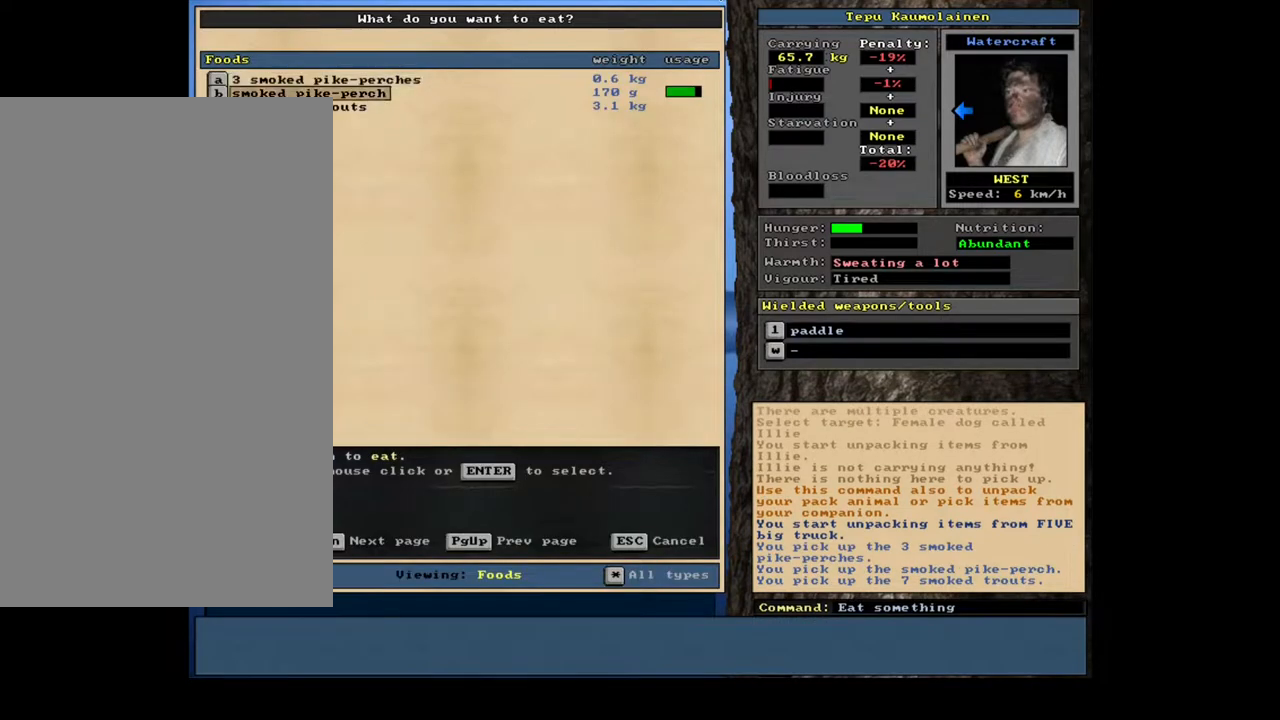
{"keys": [], "mouse": [], "events": [[33, "down", "up"], [100, "return", "down"], [183, "return", "up"]]}
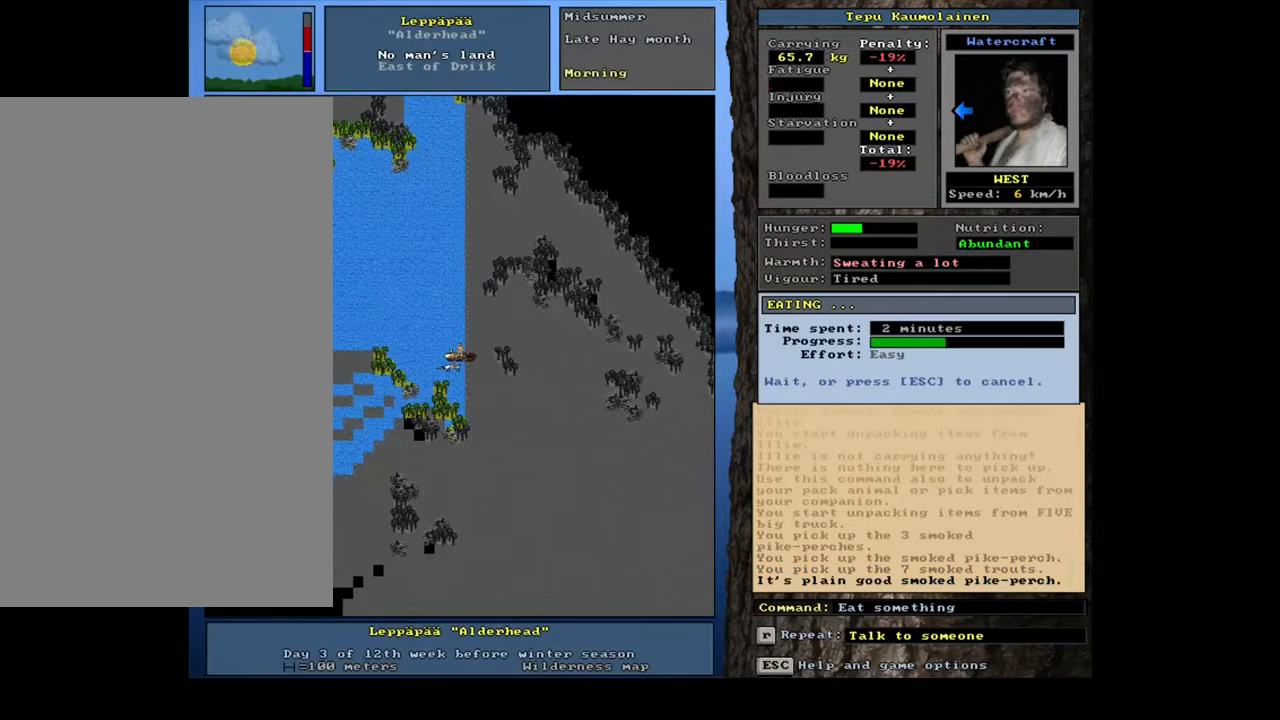
{"keys": [], "mouse": [], "events": []}
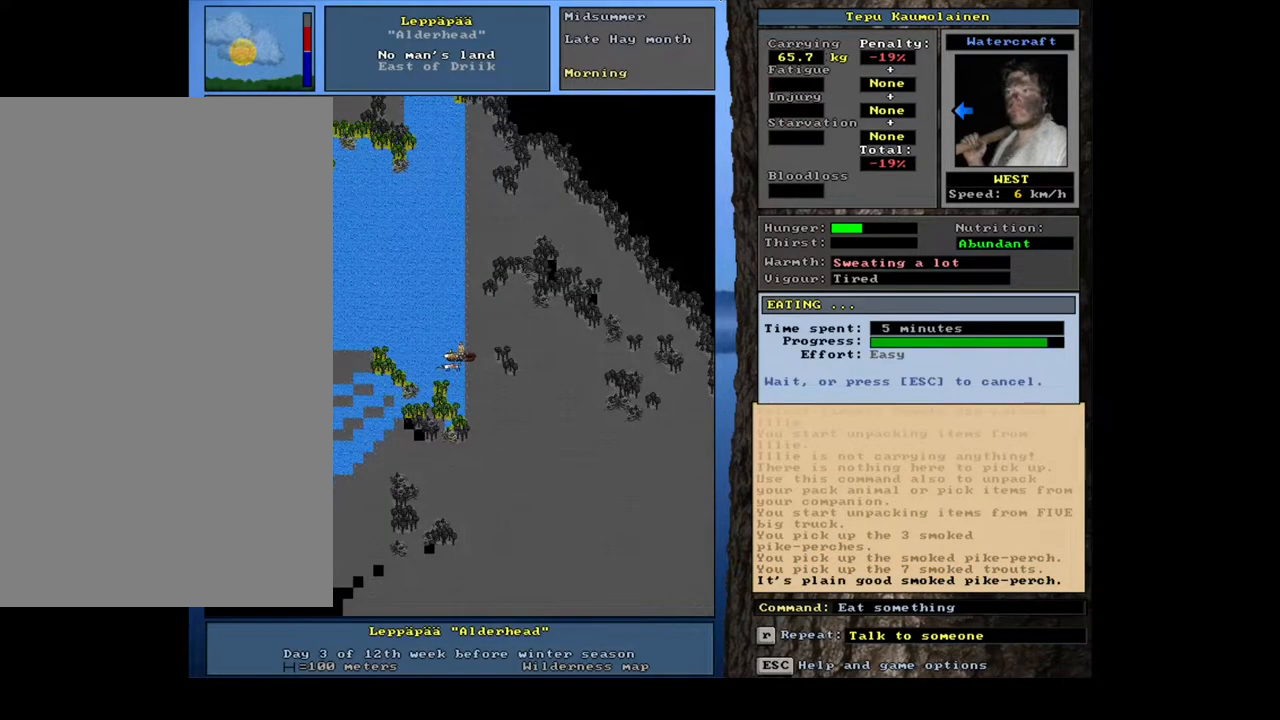
{"keys": [], "mouse": [], "events": []}
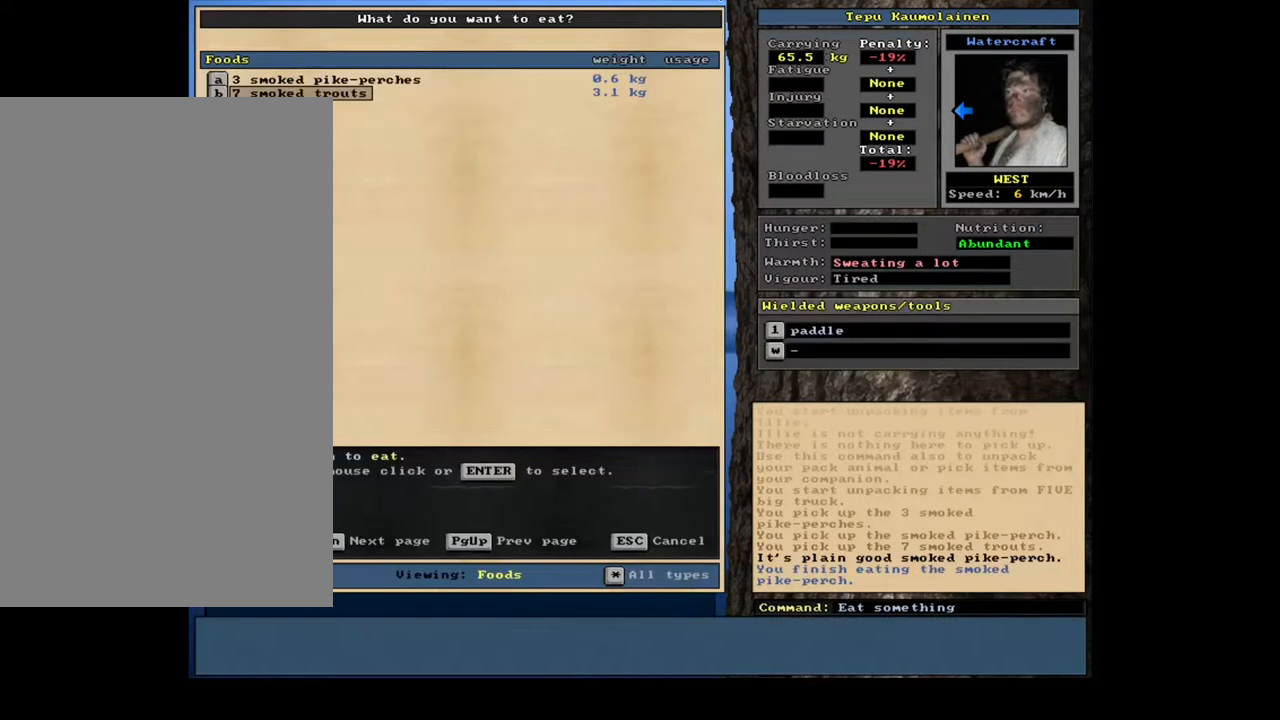
{"keys": [], "mouse": [], "events": []}
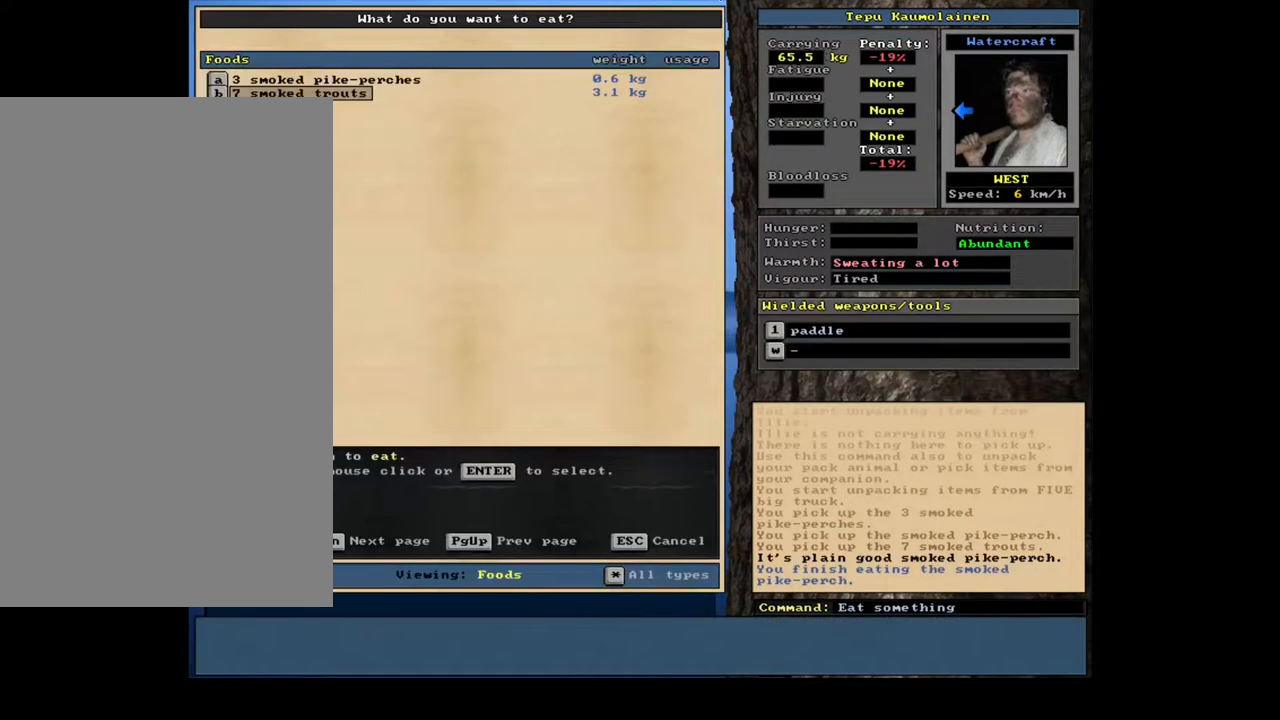
{"keys": [], "mouse": [], "events": [[383, "up", "down"], [450, "up", "up"]]}
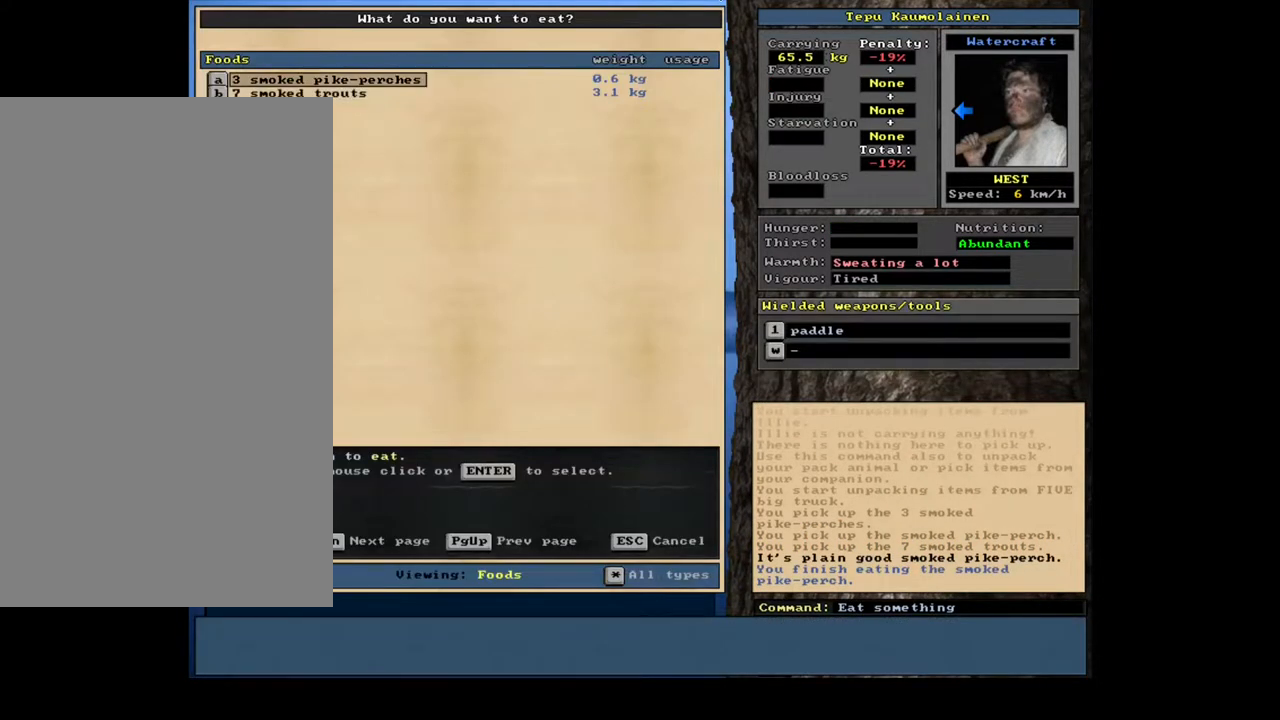
{"keys": [], "mouse": [], "events": [[83, "return", "down"], [133, "return", "up"]]}
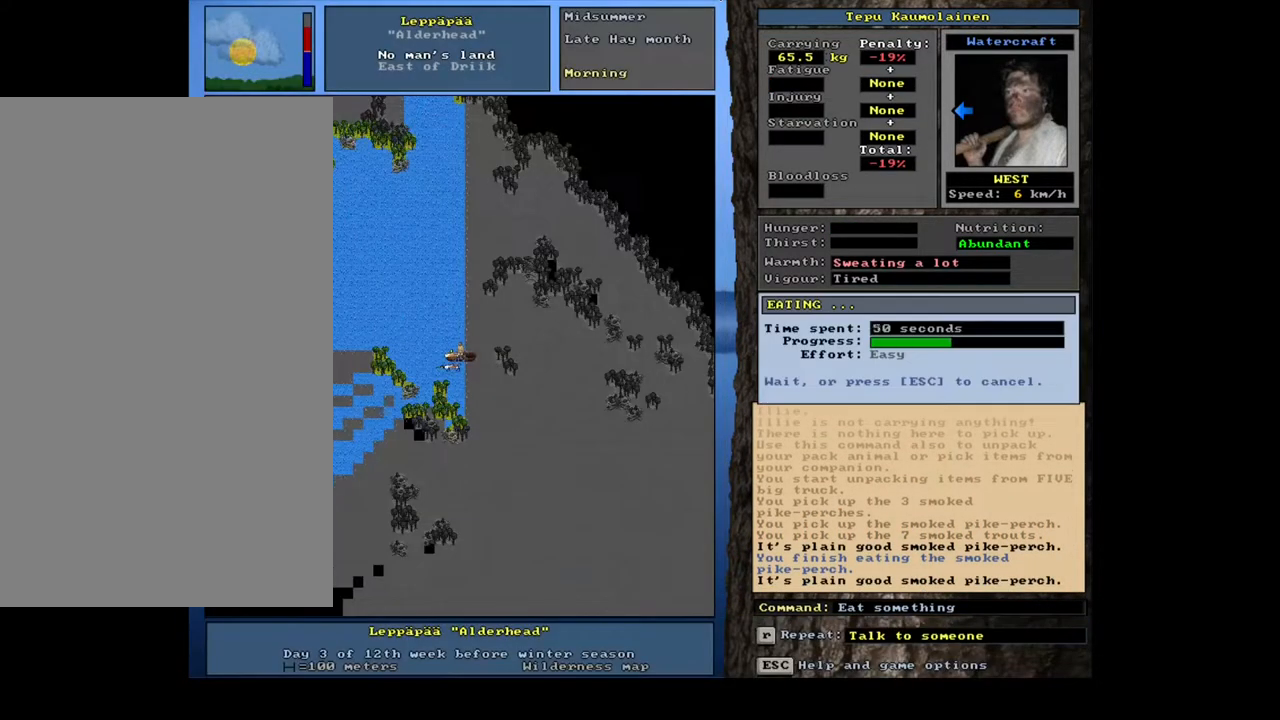
{"keys": [], "mouse": [], "events": []}
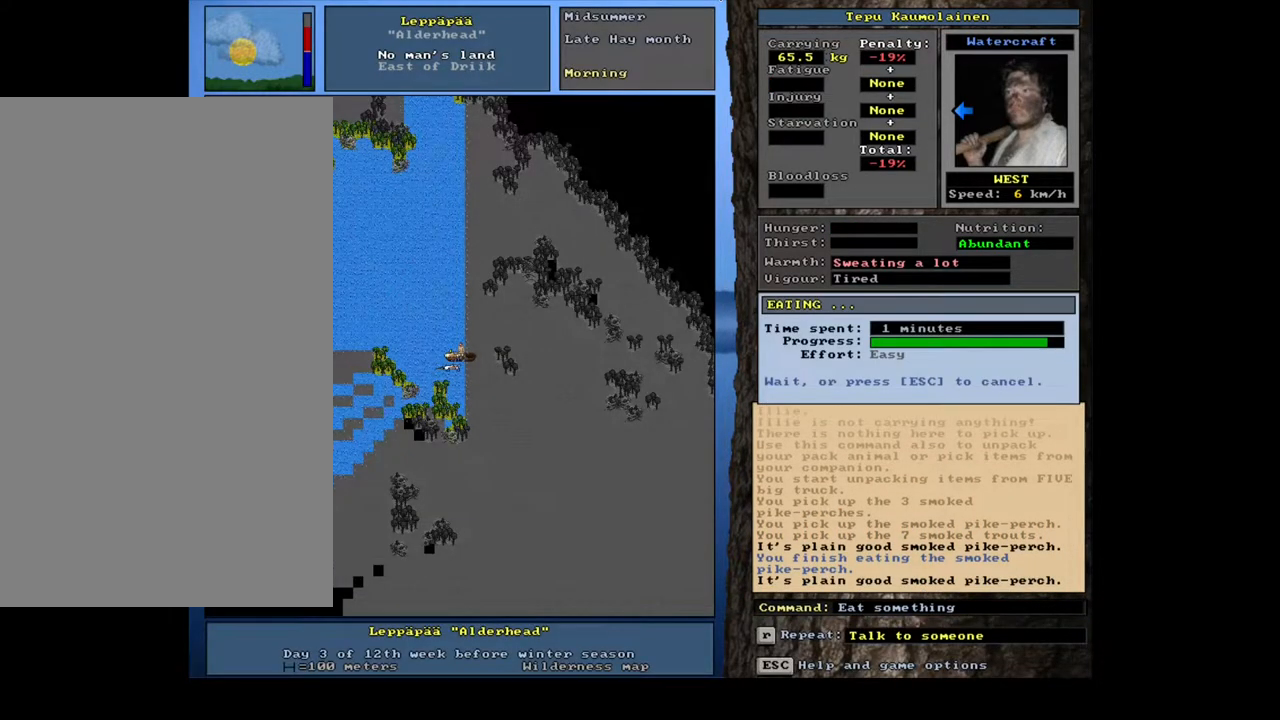
{"keys": [], "mouse": [], "events": []}
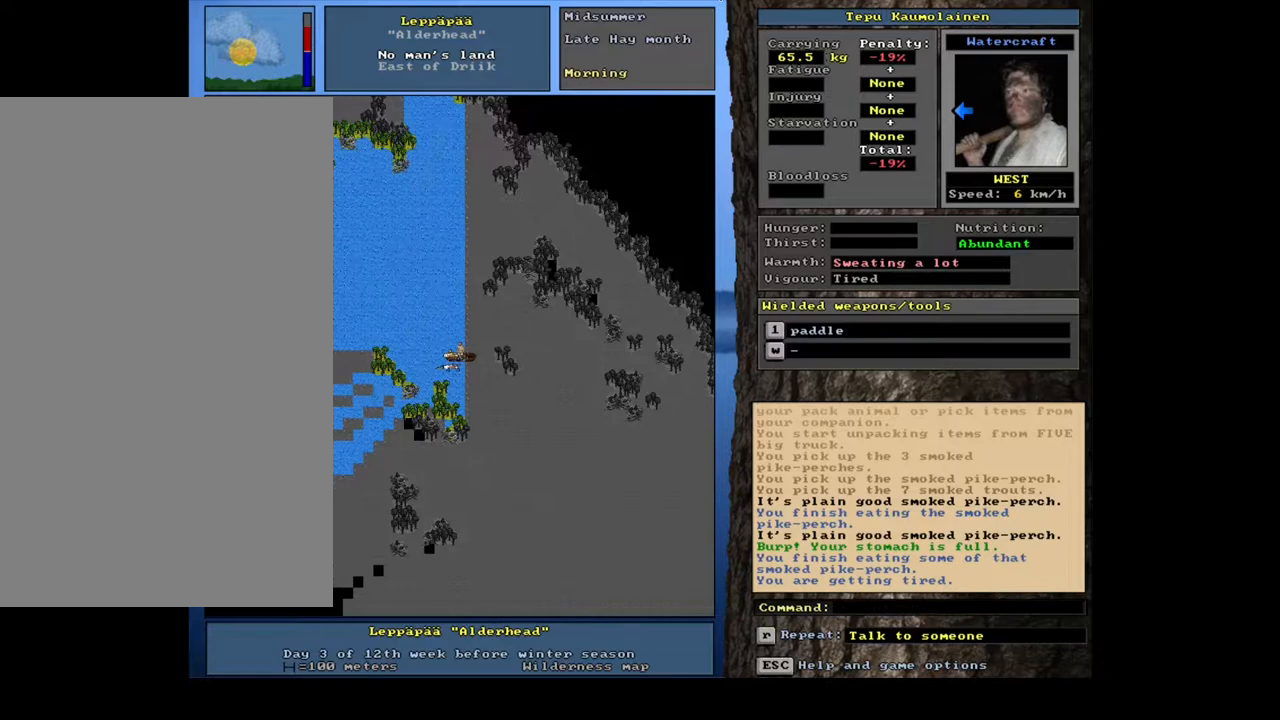
{"keys": ["f"], "mouse": [], "events": [[100, "d", "down"], [200, "d", "up"], [317, "tab", "down"], [417, "f", "down"], [417, "tab", "up"]]}
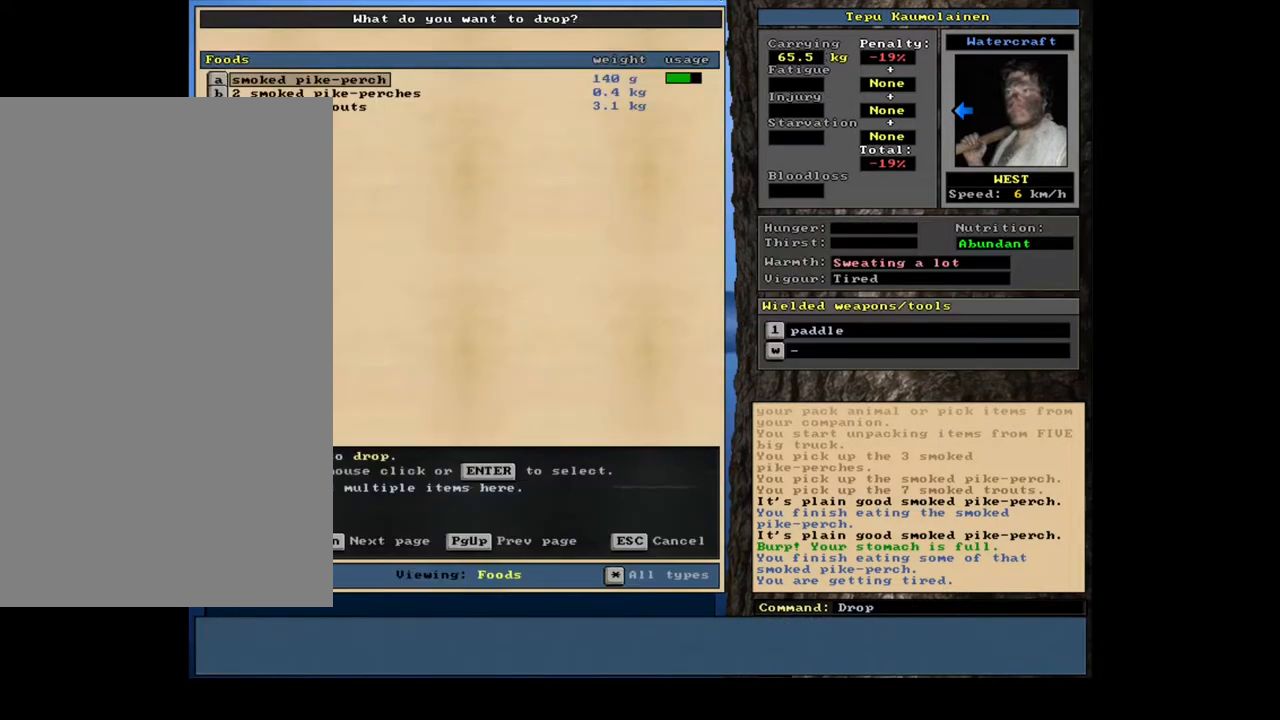
{"keys": [], "mouse": [], "events": [[17, "f", "up"], [100, "shift_l", "down"], [300, "equals", "down"], [400, "equals", "up"], [467, "shift_l", "up"]]}
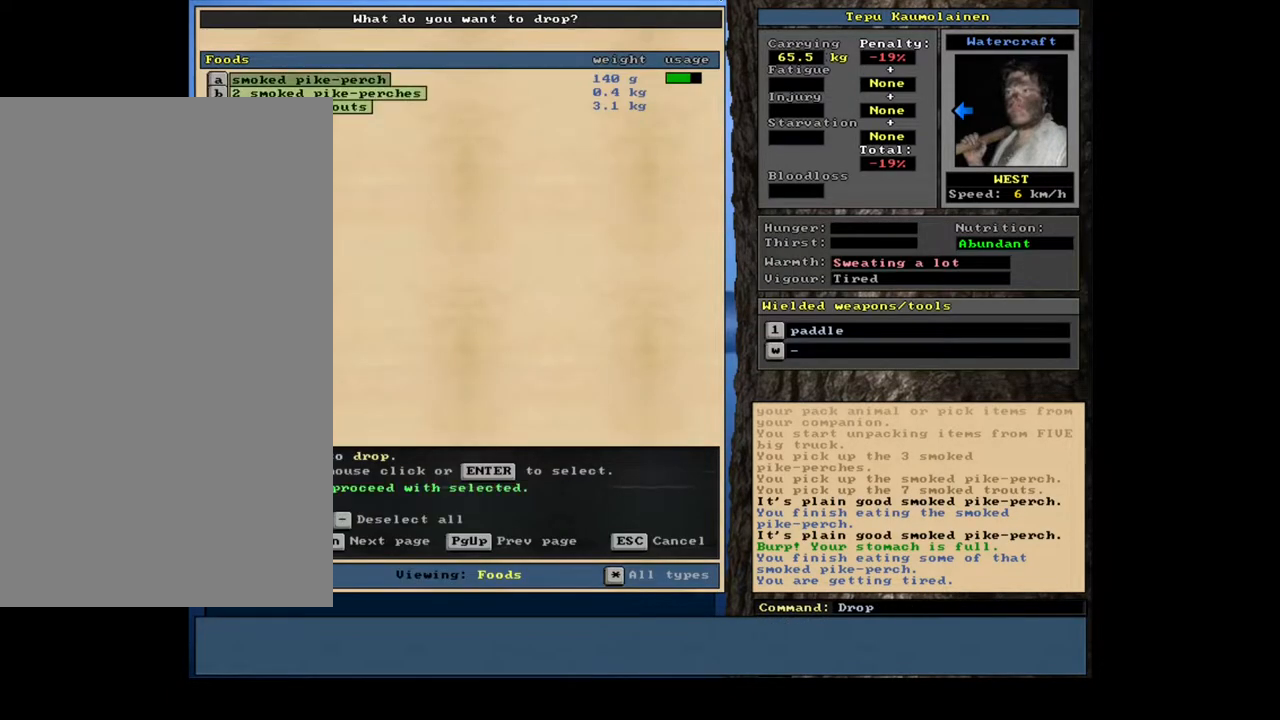
{"keys": [], "mouse": [], "events": [[133, "space", "down"], [233, "space", "up"]]}
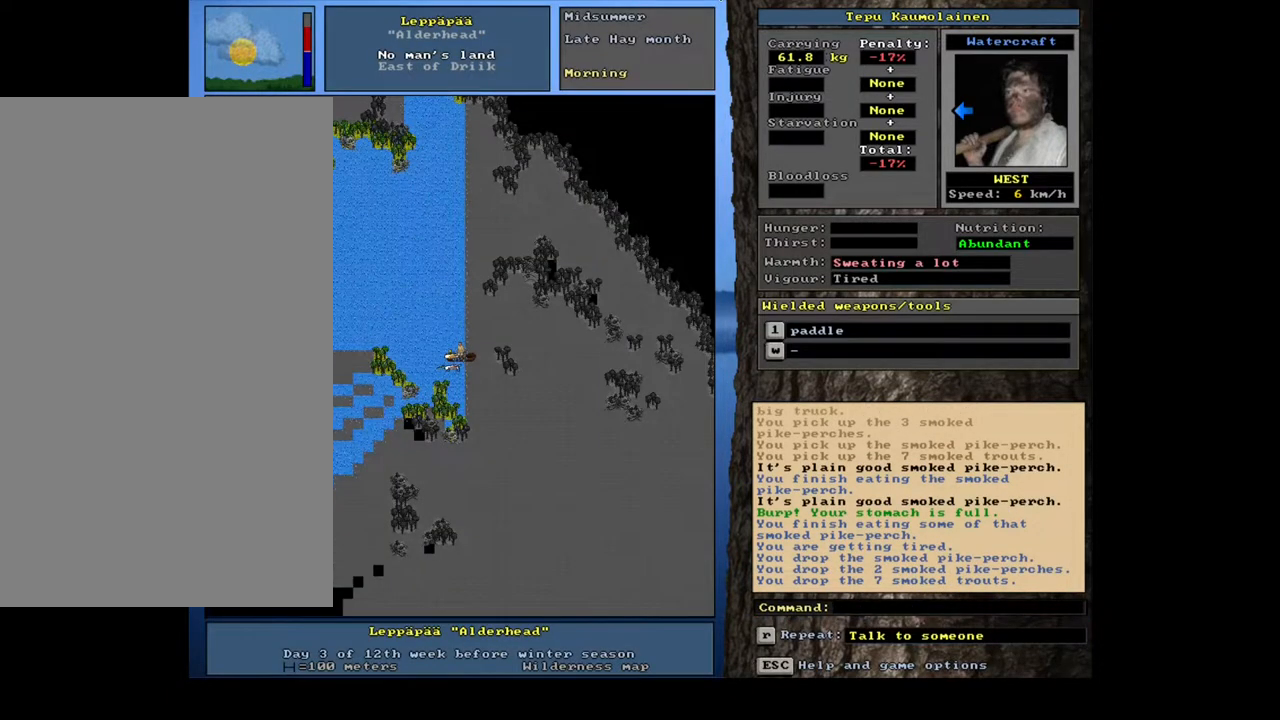
{"keys": ["ctrl_l", "num3"], "mouse": [], "events": [[50, "num3", "down"], [183, "num3", "up"], [267, "ctrl_l", "down"], [333, "num3", "down"]]}
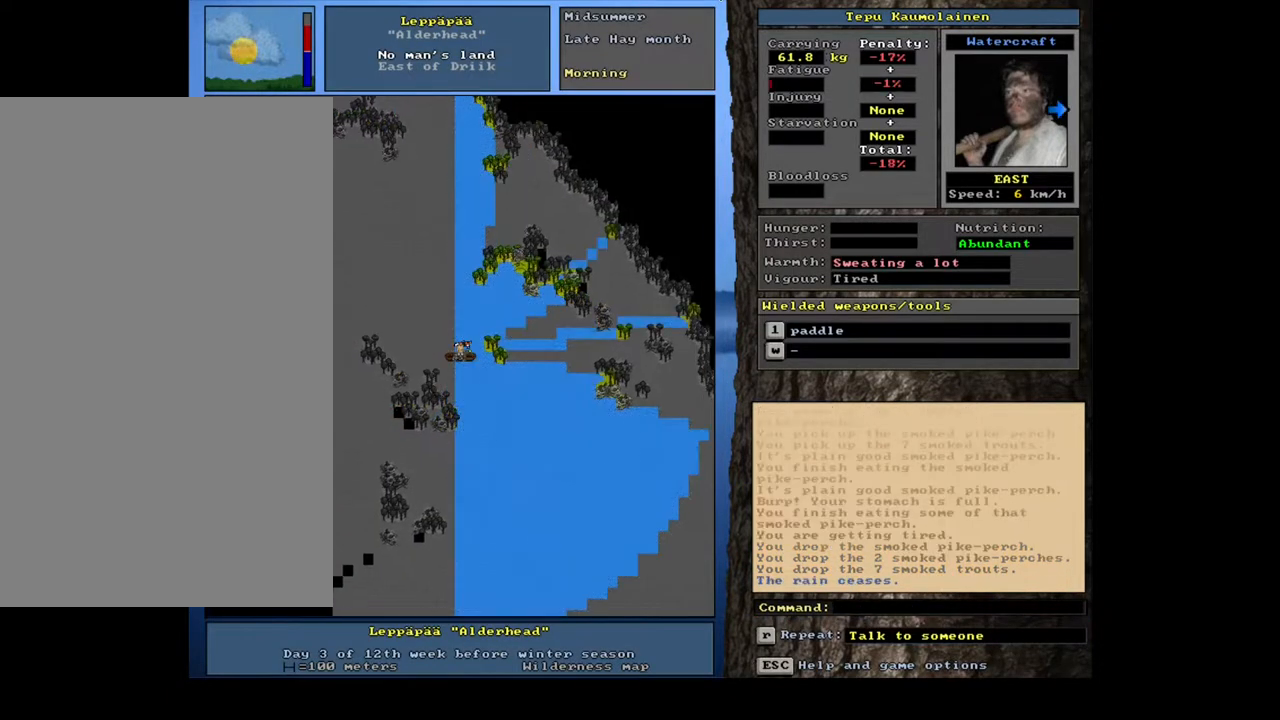
{"keys": ["ctrl_l", "num3"], "mouse": [], "events": [[350, "num3", "up"], [367, "num3", "down"], [383, "num3", "up"], [400, "num3", "down"], [417, "num3", "up"], [433, "num3", "down"], [450, "num3", "up"], [467, "num3", "down"], [483, "num3", "up"], [500, "num3", "down"]]}
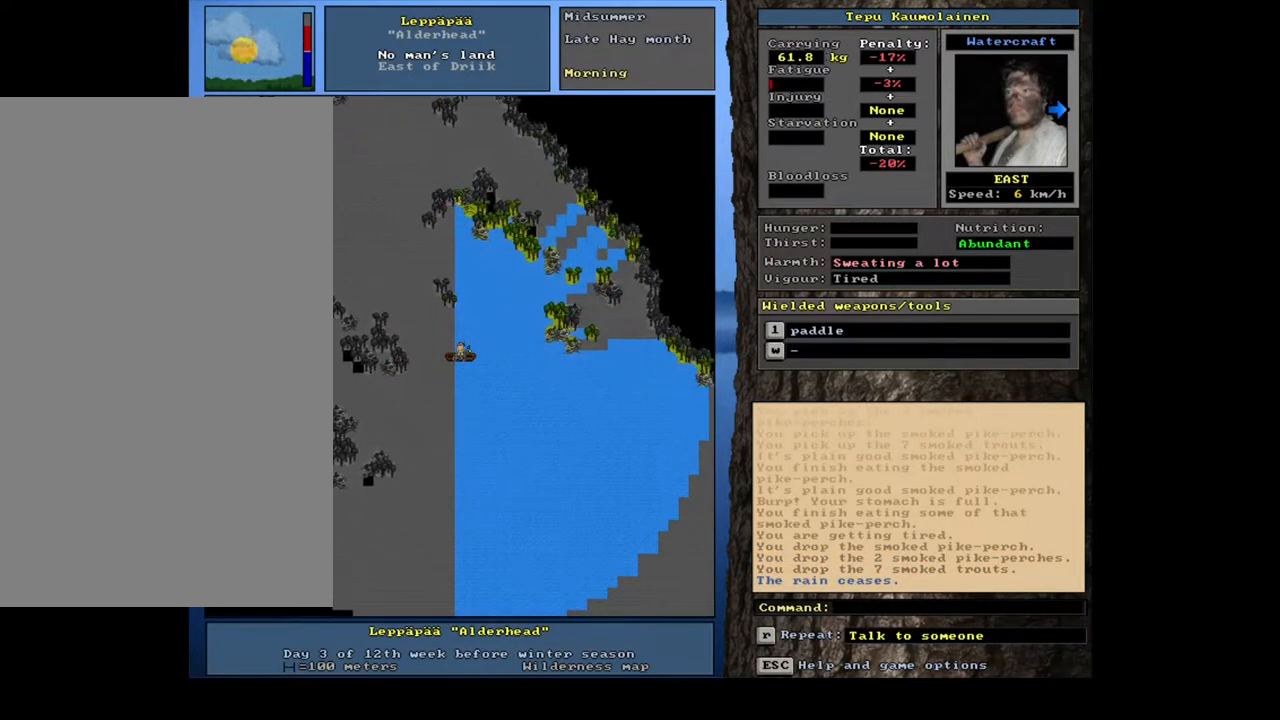
{"keys": ["shift_l"], "mouse": [], "events": [[17, "num3", "up"], [50, "num3", "down"], [67, "num3", "up"], [83, "num3", "down"], [100, "num3", "up"], [150, "ctrl_l", "up"], [417, "shift_l", "down"]]}
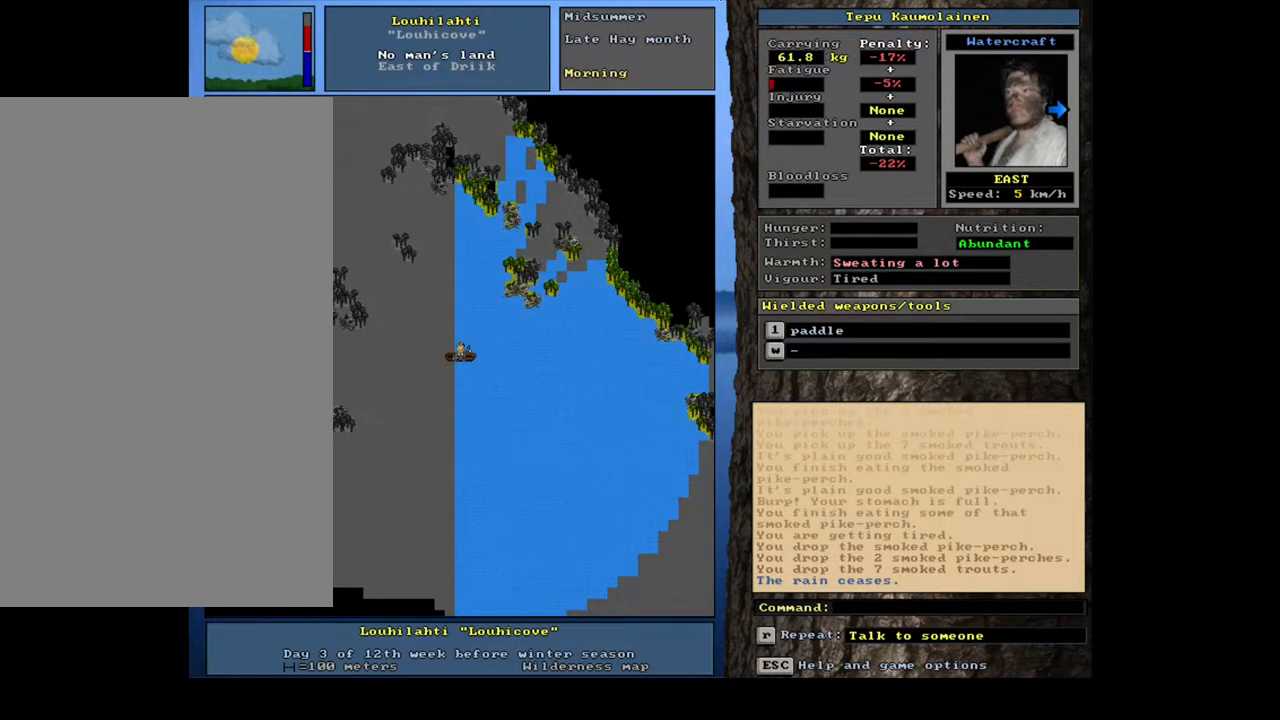
{"keys": [], "mouse": [], "events": [[83, "z", "down"], [200, "shift_l", "up"], [217, "z", "up"]]}
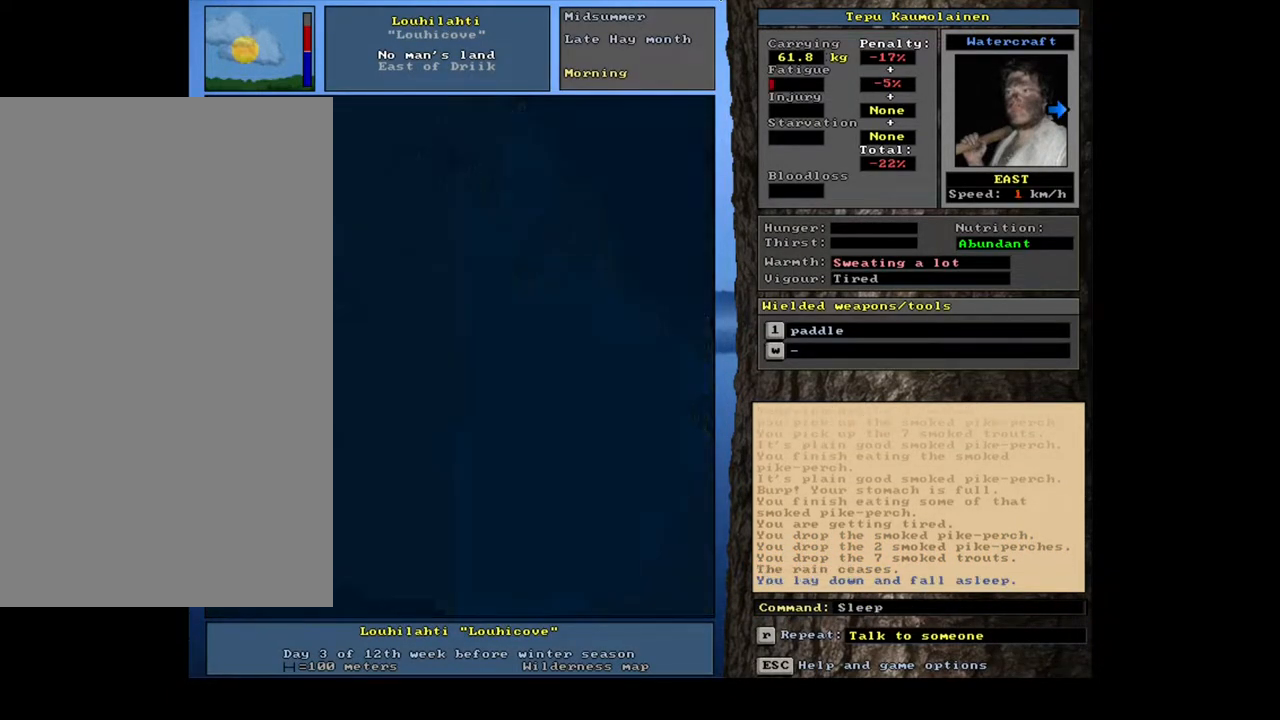
{"keys": [], "mouse": [], "events": []}
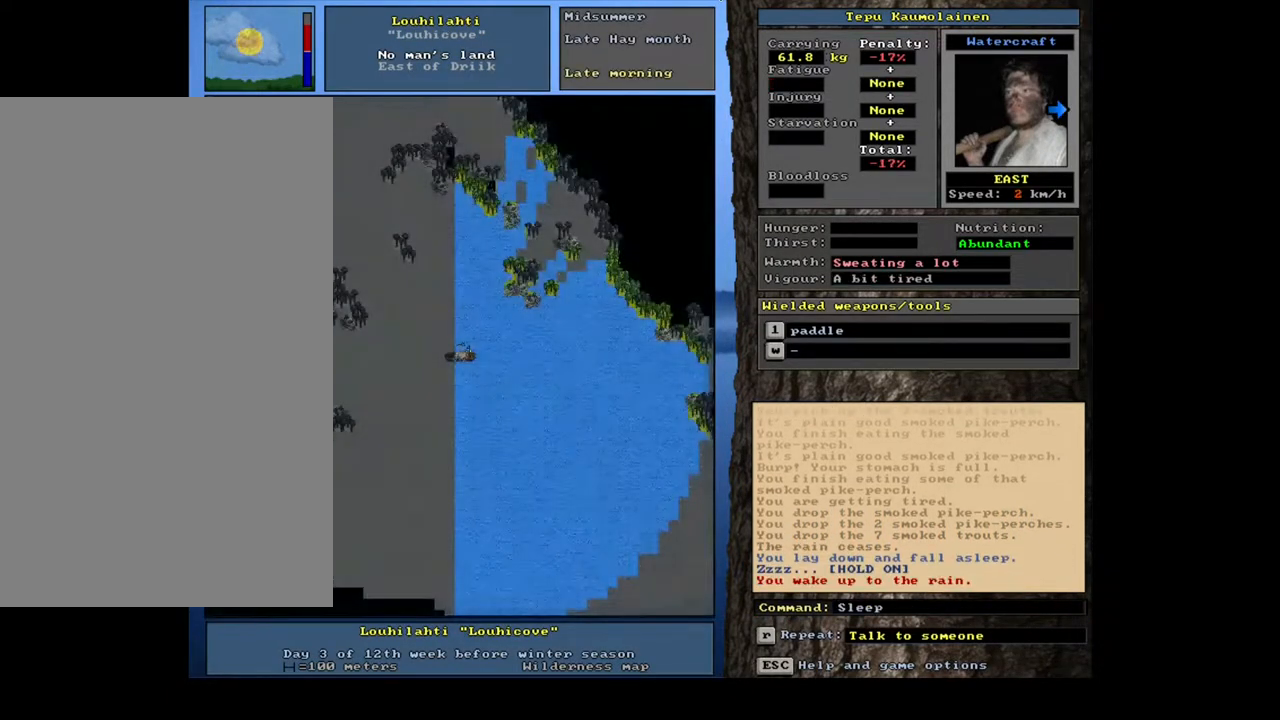
{"keys": [], "mouse": [], "events": []}
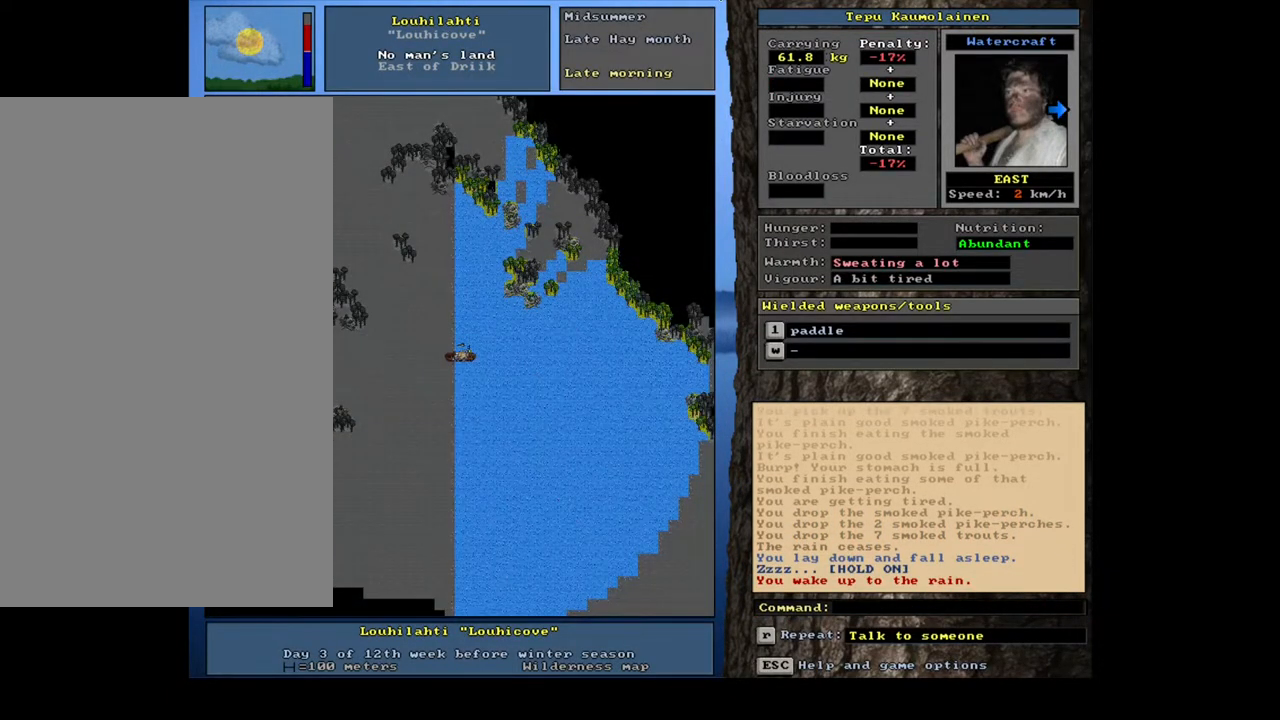
{"keys": [], "mouse": [], "events": [[100, "u", "down"], [167, "u", "up"]]}
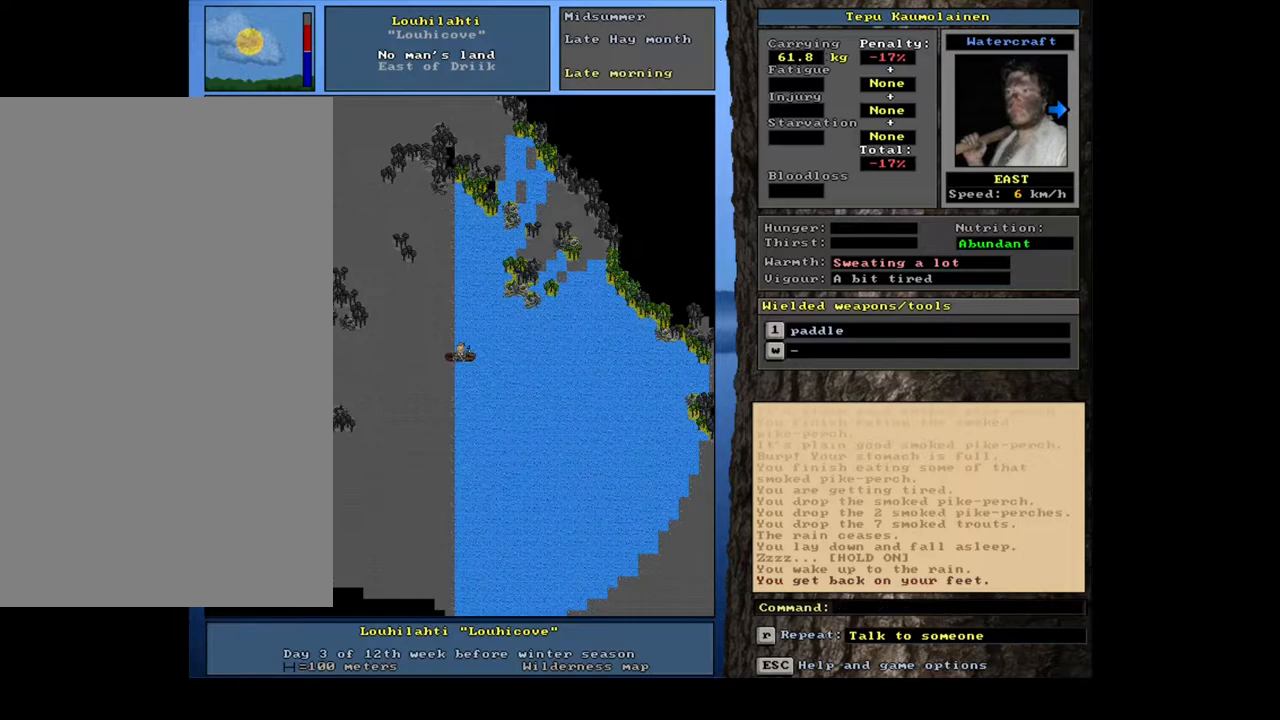
{"keys": [], "mouse": [], "events": [[33, "q", "down"], [117, "q", "up"], [200, "y", "down"], [283, "y", "up"]]}